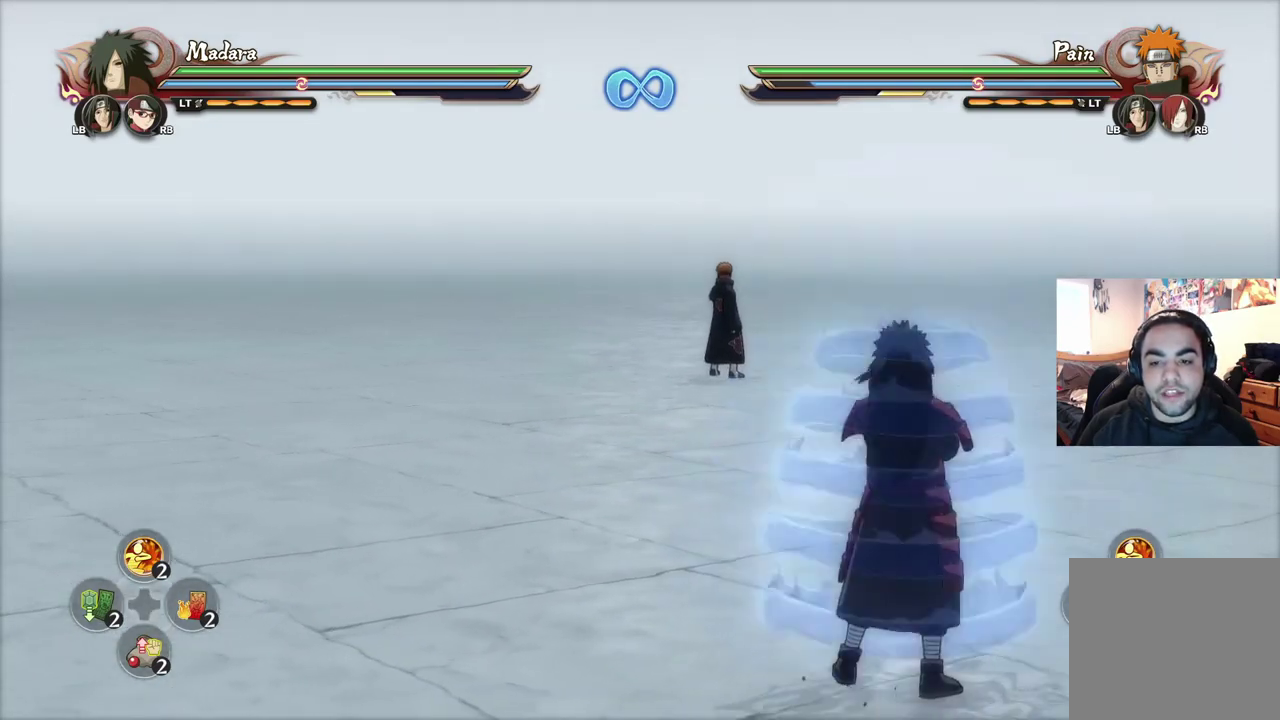
Gameplay with a controller (PlayStation layout); each line is a JSON object with the inputs held at the frame after it. "events" lists button and stick changes between this image and that frame as [ms after this image, input, new state], when the widget could be followed in between.
{"buttons": [], "left_stick": "center", "right_stick": "center", "events": []}
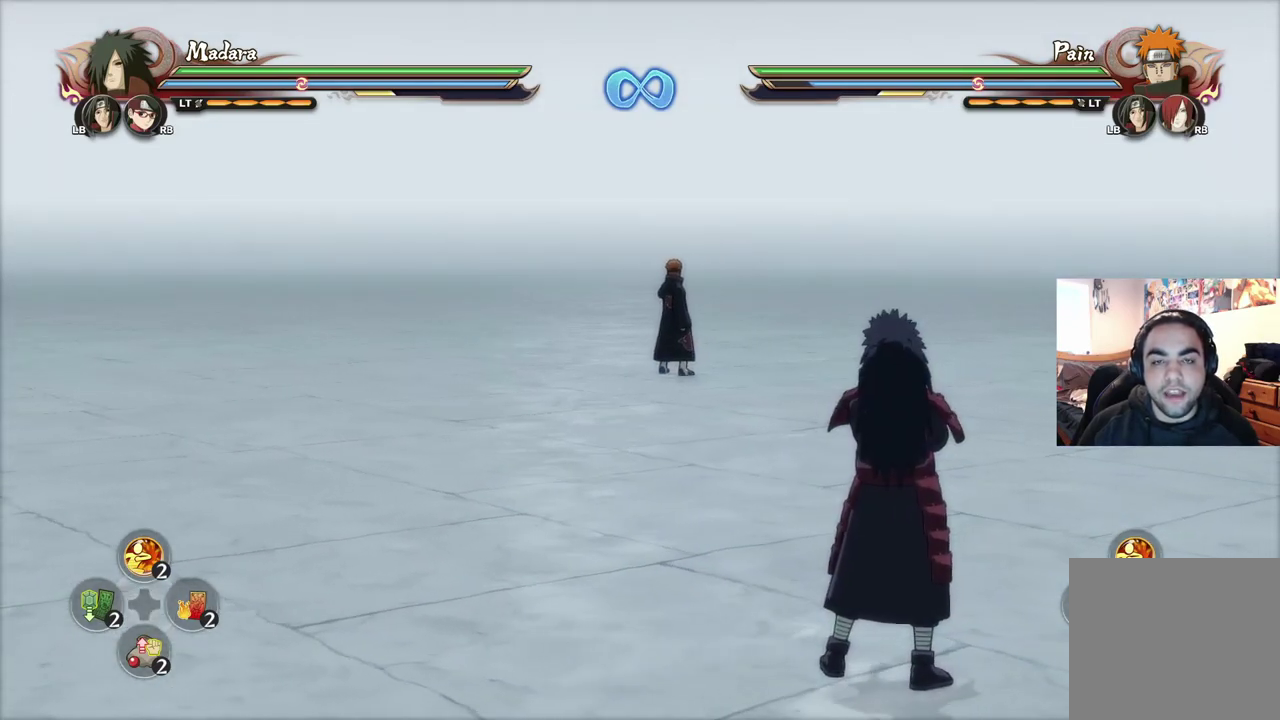
{"buttons": [], "left_stick": "center", "right_stick": "center", "events": []}
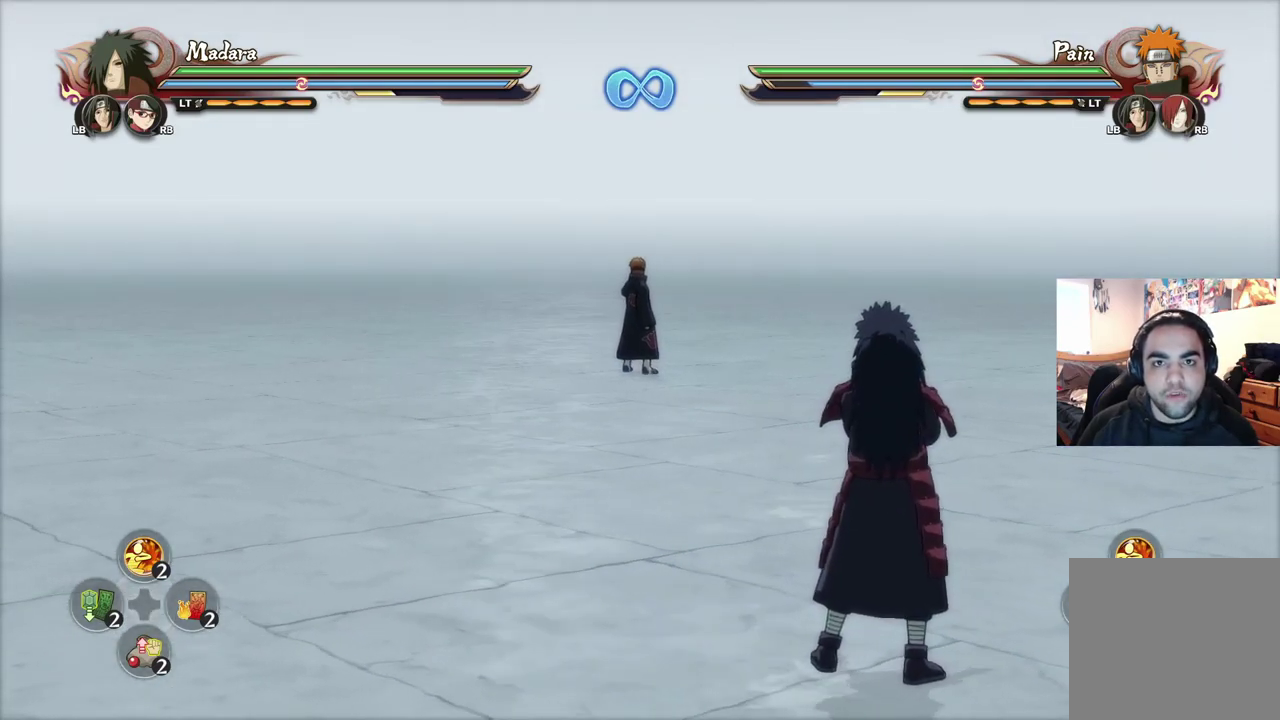
{"buttons": [], "left_stick": "center", "right_stick": "center", "events": []}
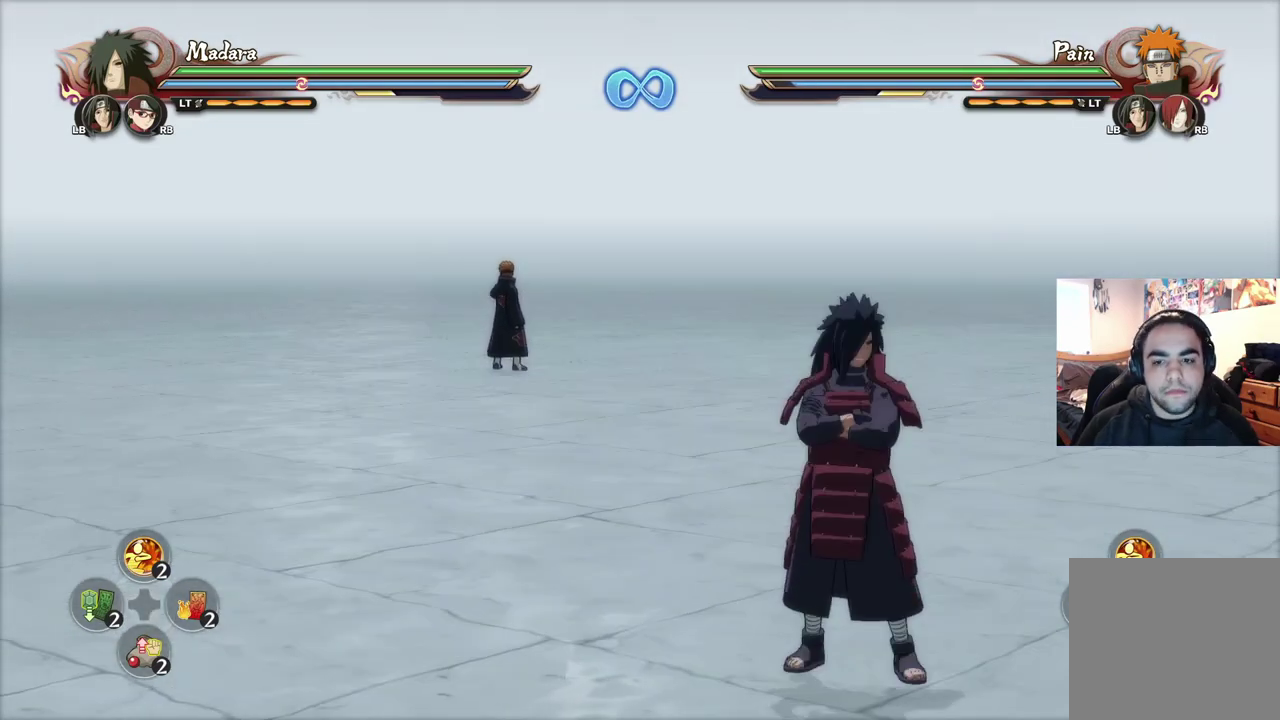
{"buttons": [], "left_stick": "up", "right_stick": "center", "events": [[100, "left_stick", "up-left"], [183, "left_stick", "up"]]}
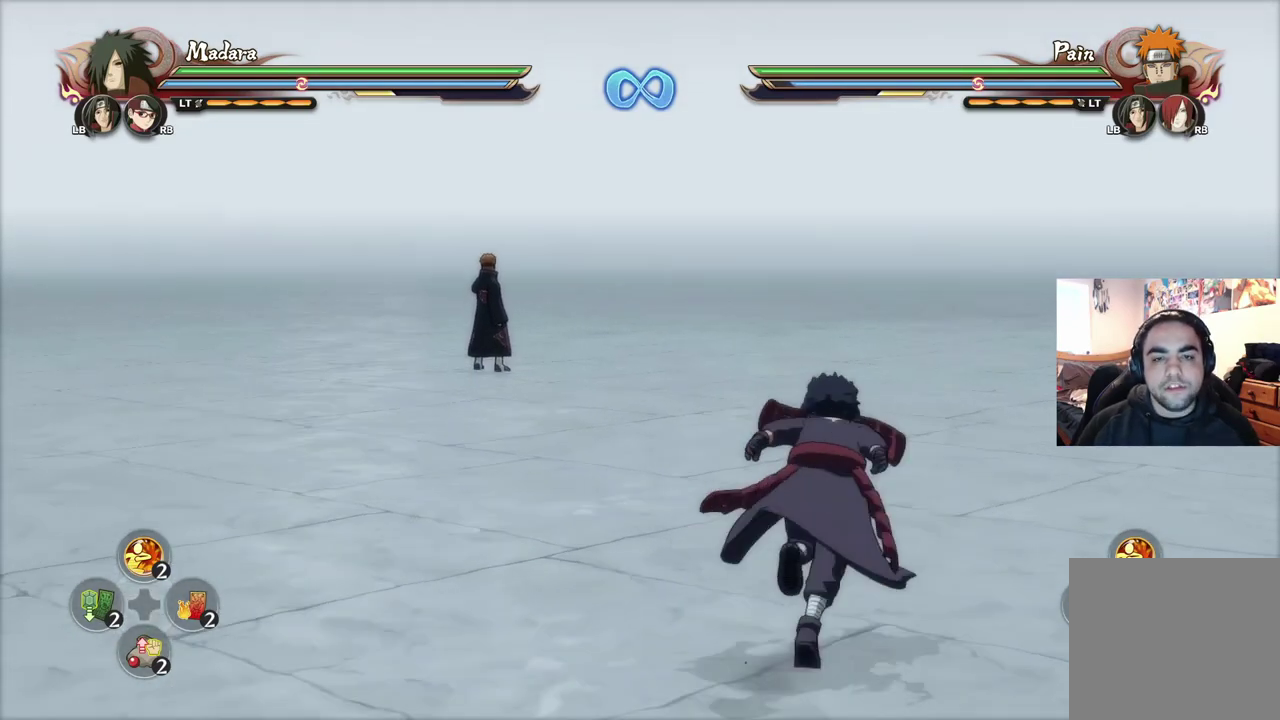
{"buttons": [], "left_stick": "up", "right_stick": "center"}
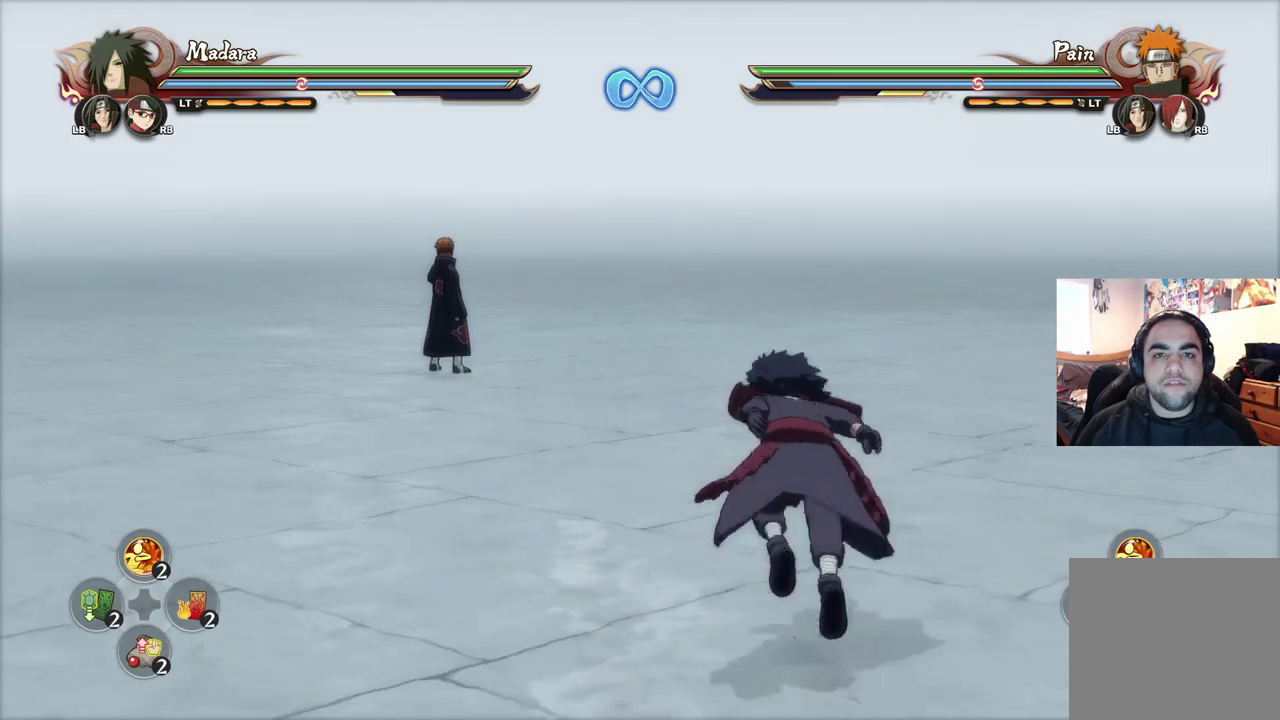
{"buttons": [], "left_stick": "center", "right_stick": "center", "events": [[216, "left_stick", "center"]]}
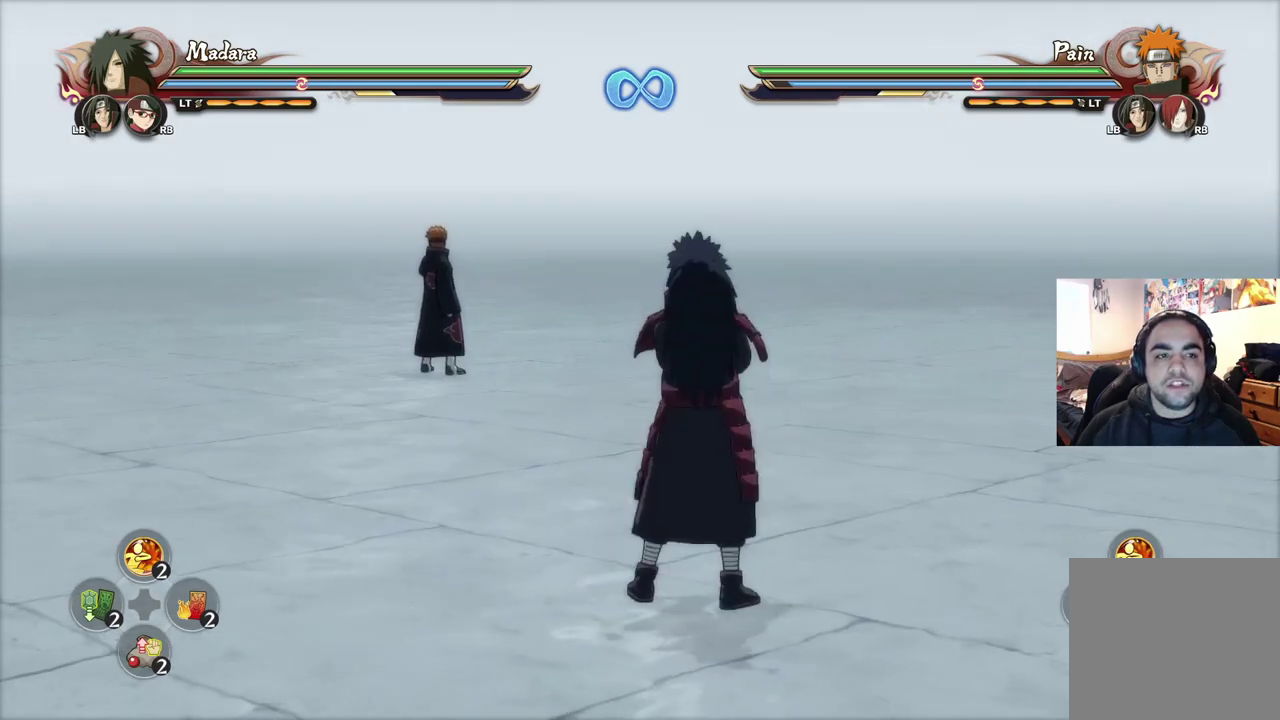
{"buttons": [], "left_stick": "left", "right_stick": "center", "events": [[484, "left_stick", "left"]]}